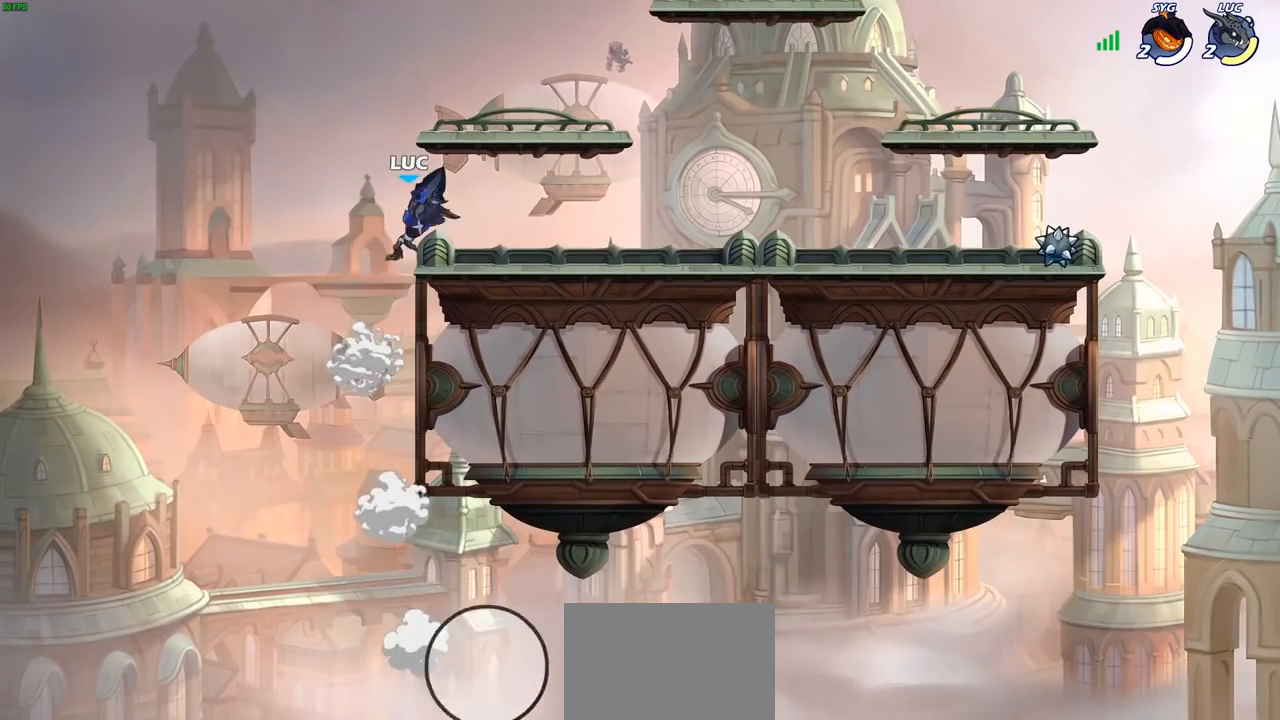
Gameplay with a controller (PlayStation layout); each line is a JSON object with the inputs held at the frame after it. "events" lists button and stick changes between this image and that frame as [ms after this image, input, new state], when the widget could be followed in between.
{"buttons": [], "left_stick": "right", "right_stick": "center", "events": [[300, "left_stick", "down-right"], [467, "left_stick", "right"]]}
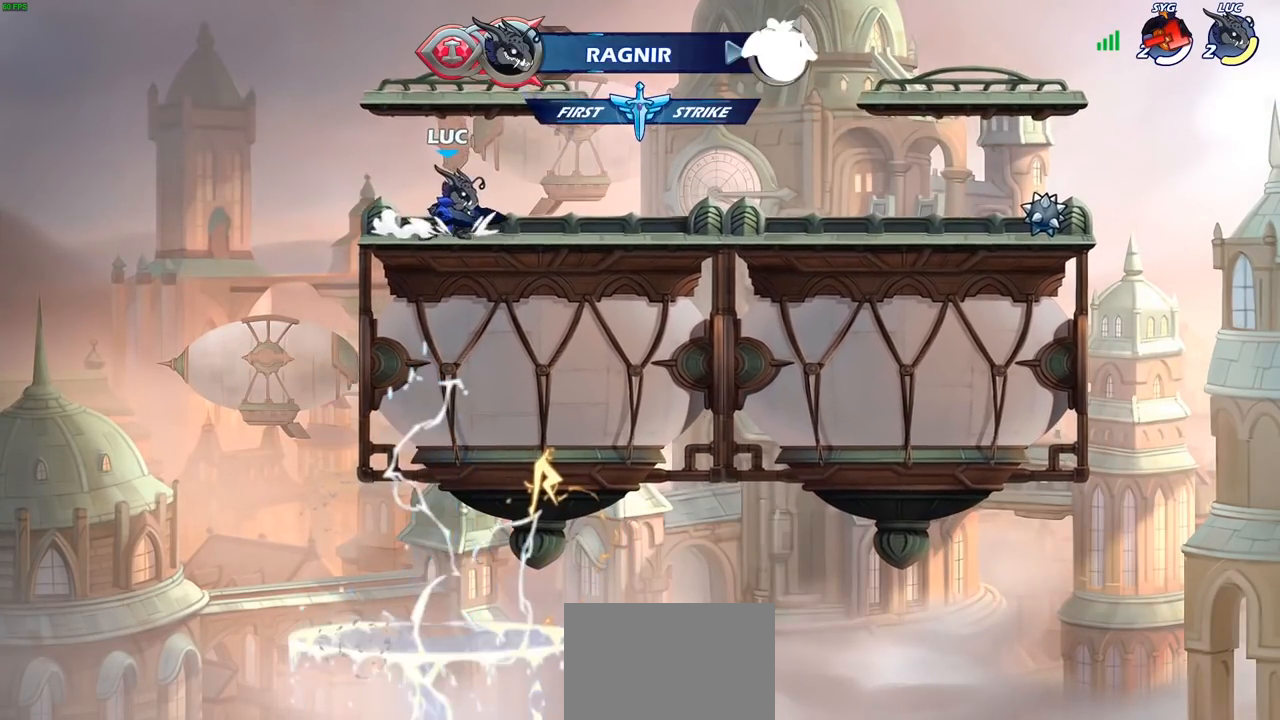
{"buttons": [], "left_stick": "center", "right_stick": "center", "events": [[50, "R2", "down"], [67, "CROSS", "down"], [200, "CROSS", "up"], [200, "R2", "up"], [483, "left_stick", "center"]]}
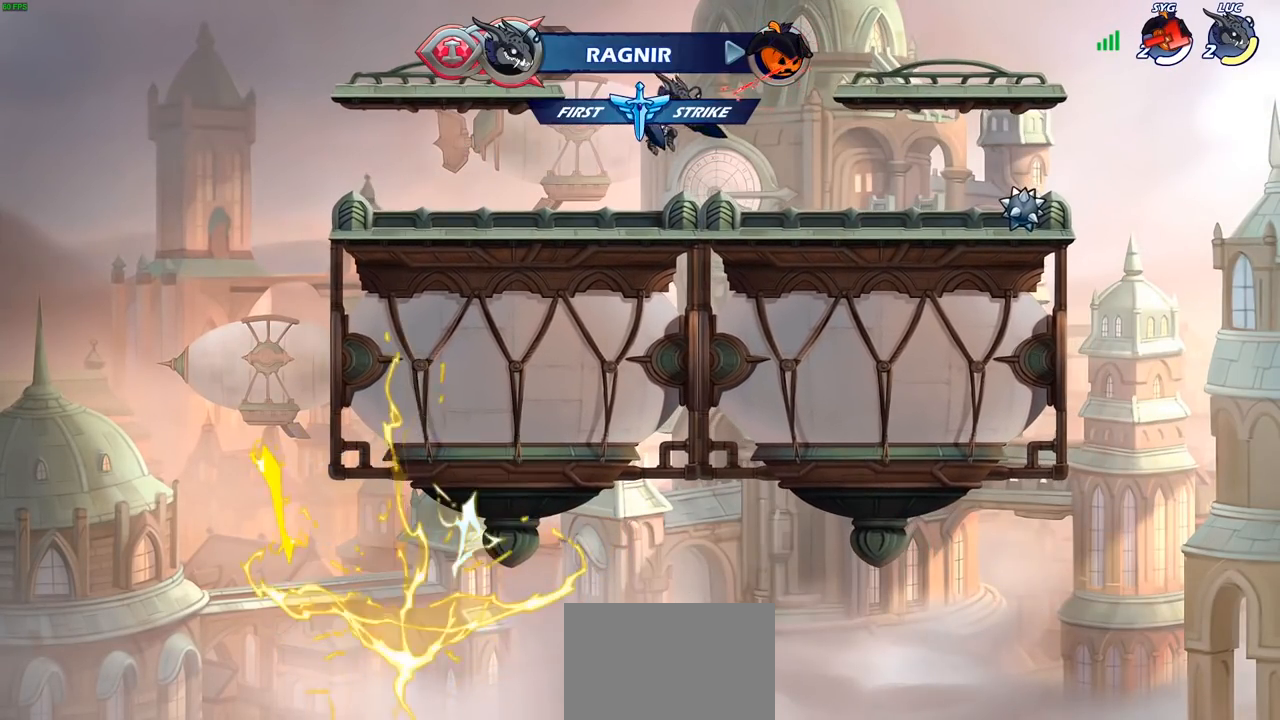
{"buttons": [], "left_stick": "center", "right_stick": "center", "events": [[33, "R2", "down"], [67, "CIRCLE", "down"], [167, "CIRCLE", "up"], [183, "R2", "up"]]}
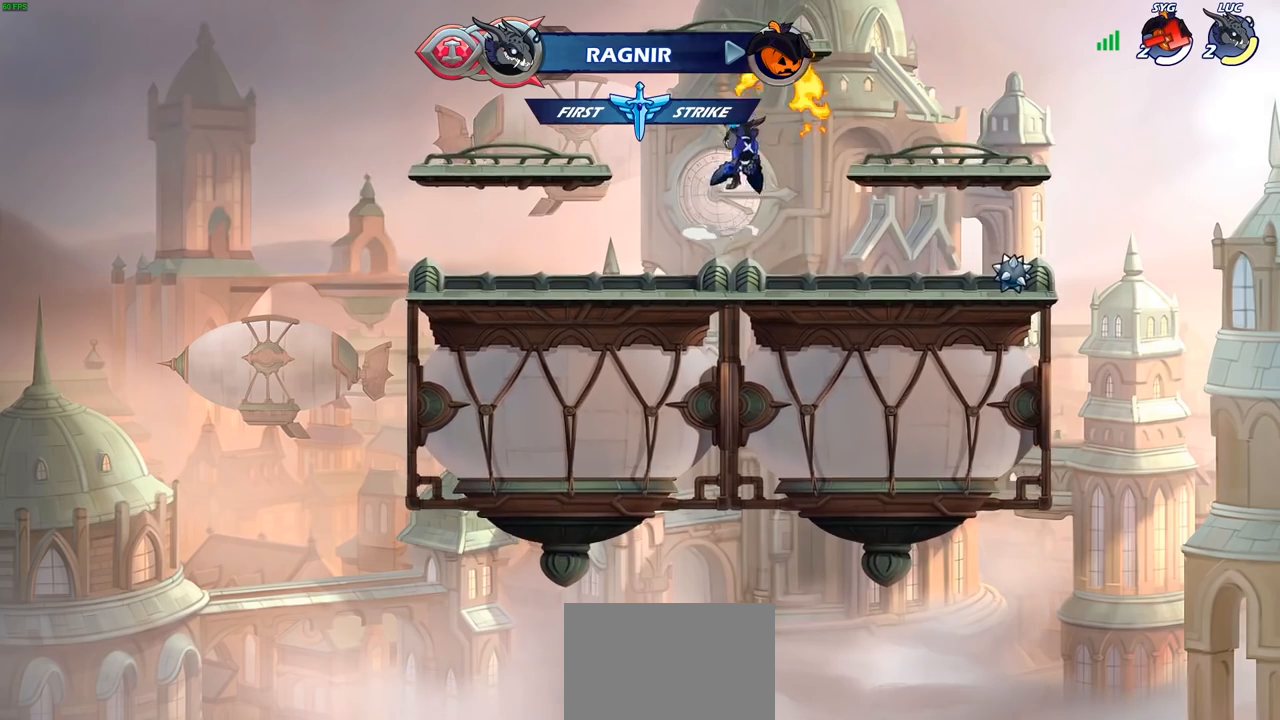
{"buttons": [], "left_stick": "left", "right_stick": "center", "events": [[283, "left_stick", "left"], [367, "CROSS", "down"], [467, "CROSS", "up"]]}
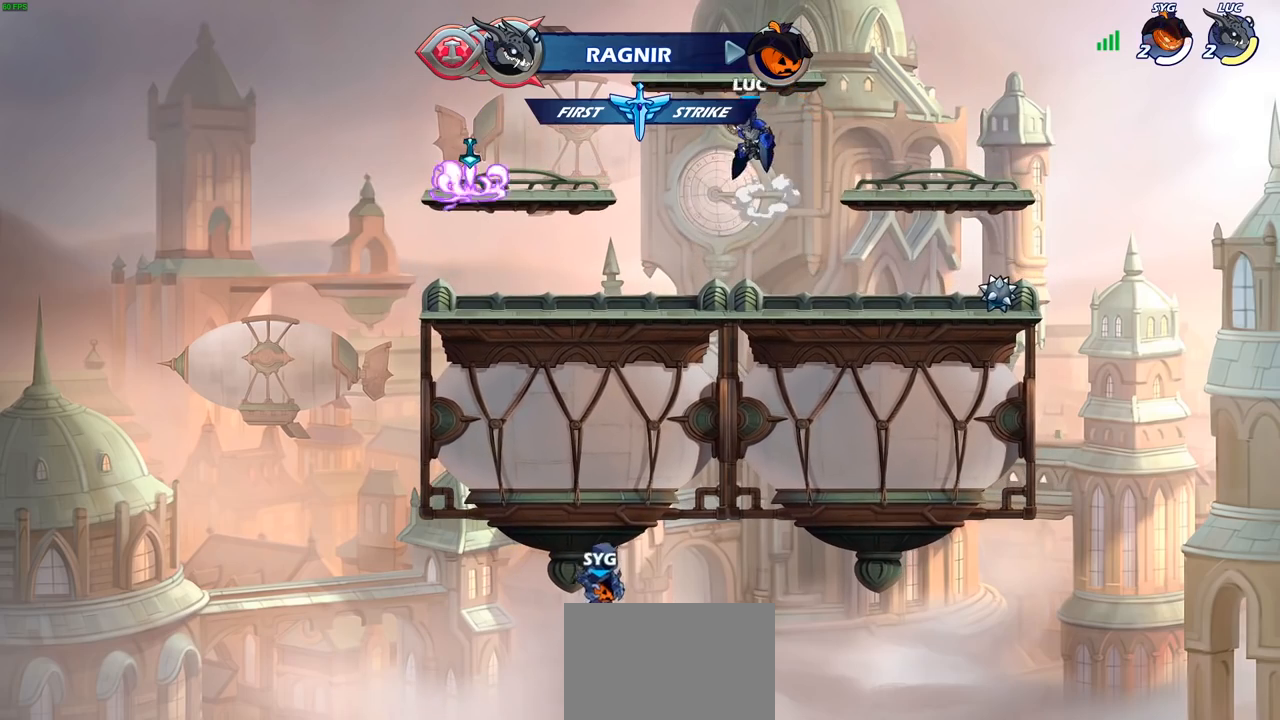
{"buttons": [], "left_stick": "center", "right_stick": "center", "events": [[100, "left_stick", "up-left"], [183, "CIRCLE", "down"], [300, "CIRCLE", "up"], [400, "left_stick", "center"]]}
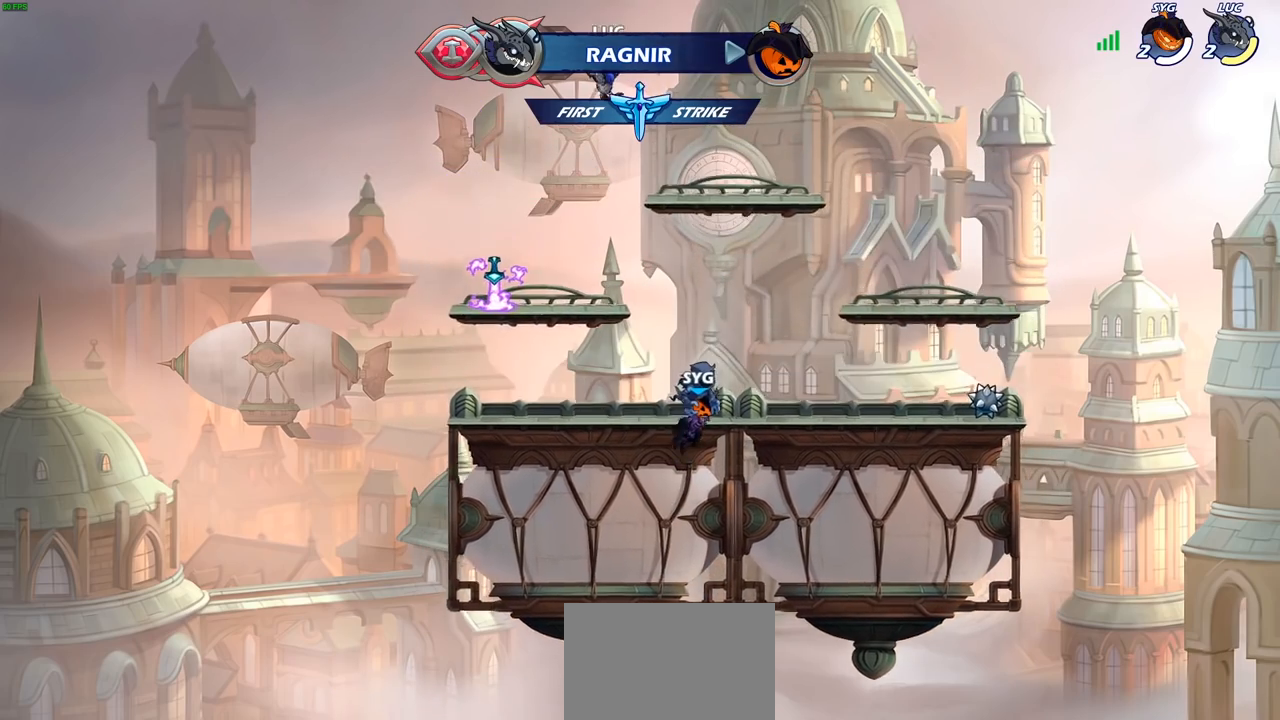
{"buttons": ["R1"], "left_stick": "up", "right_stick": "center", "events": [[283, "left_stick", "right"], [450, "left_stick", "up"], [467, "R1", "down"]]}
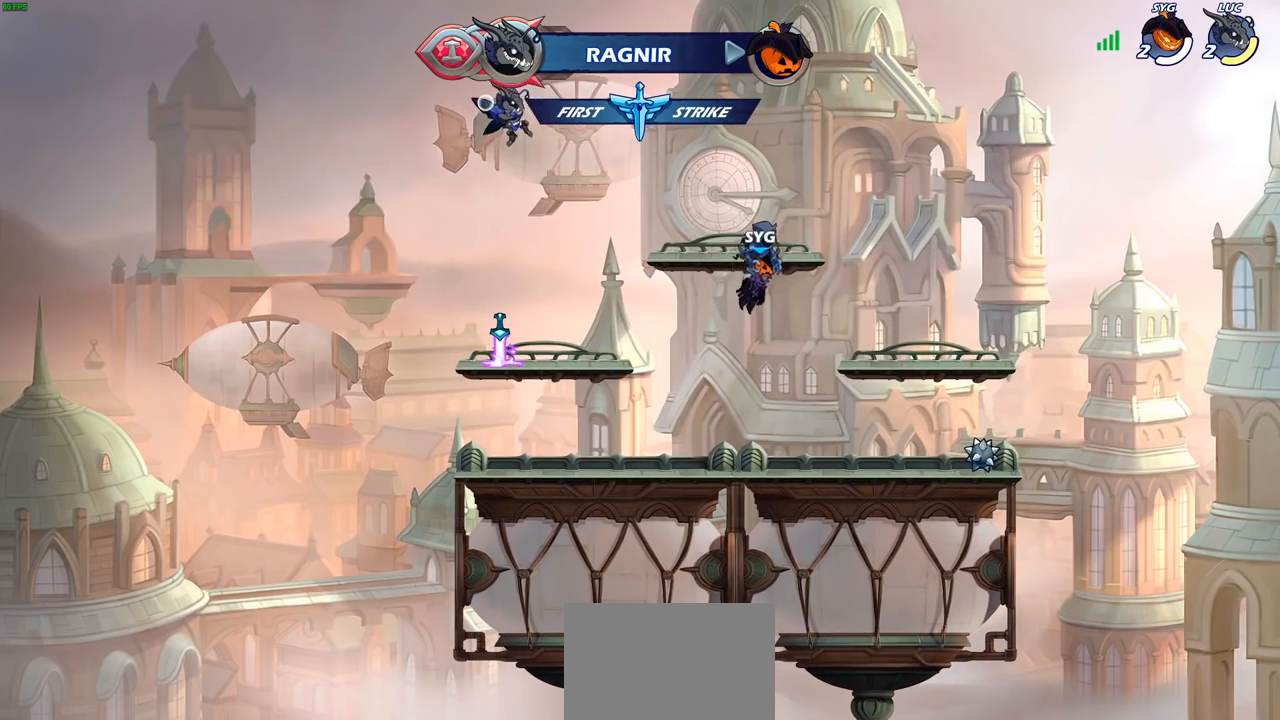
{"buttons": [], "left_stick": "down-left", "right_stick": "center", "events": [[33, "R1", "up"], [117, "left_stick", "center"], [433, "left_stick", "down-left"]]}
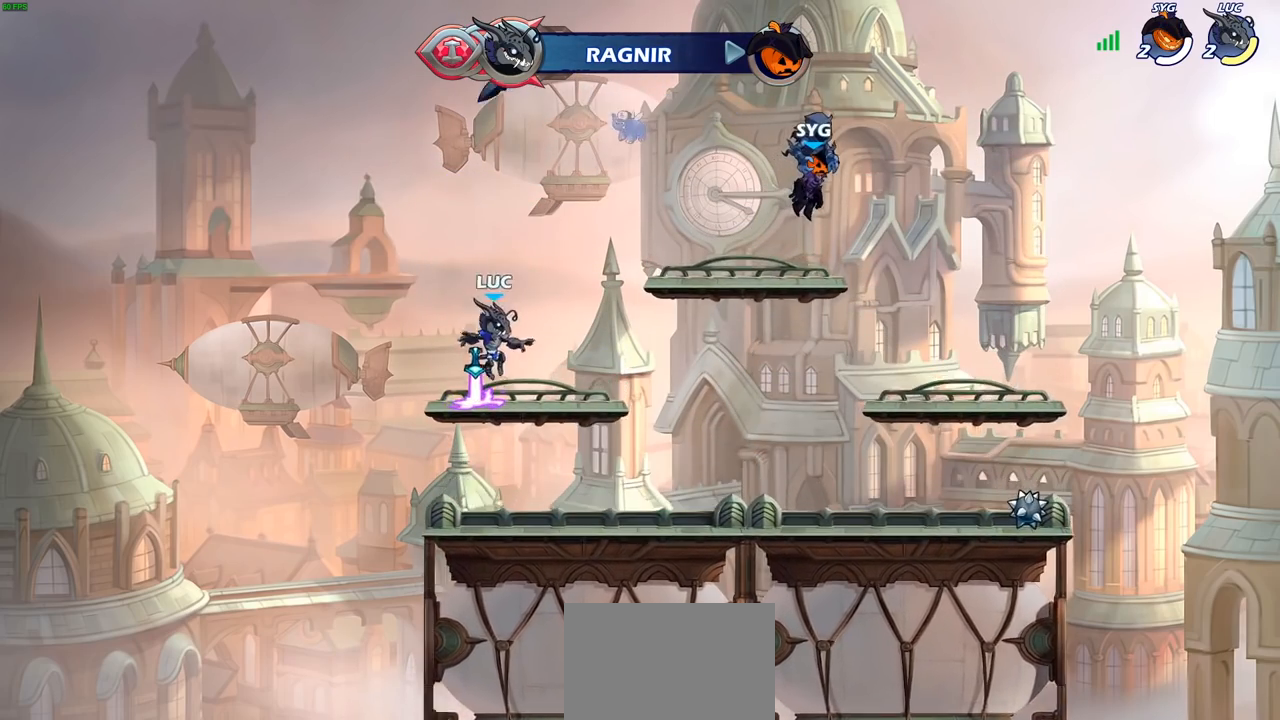
{"buttons": ["R1"], "left_stick": "up", "right_stick": "center", "events": [[83, "R1", "down"], [100, "CROSS", "down"], [117, "left_stick", "down-right"], [183, "CROSS", "up"], [183, "R1", "up"], [250, "left_stick", "up"], [433, "R1", "down"]]}
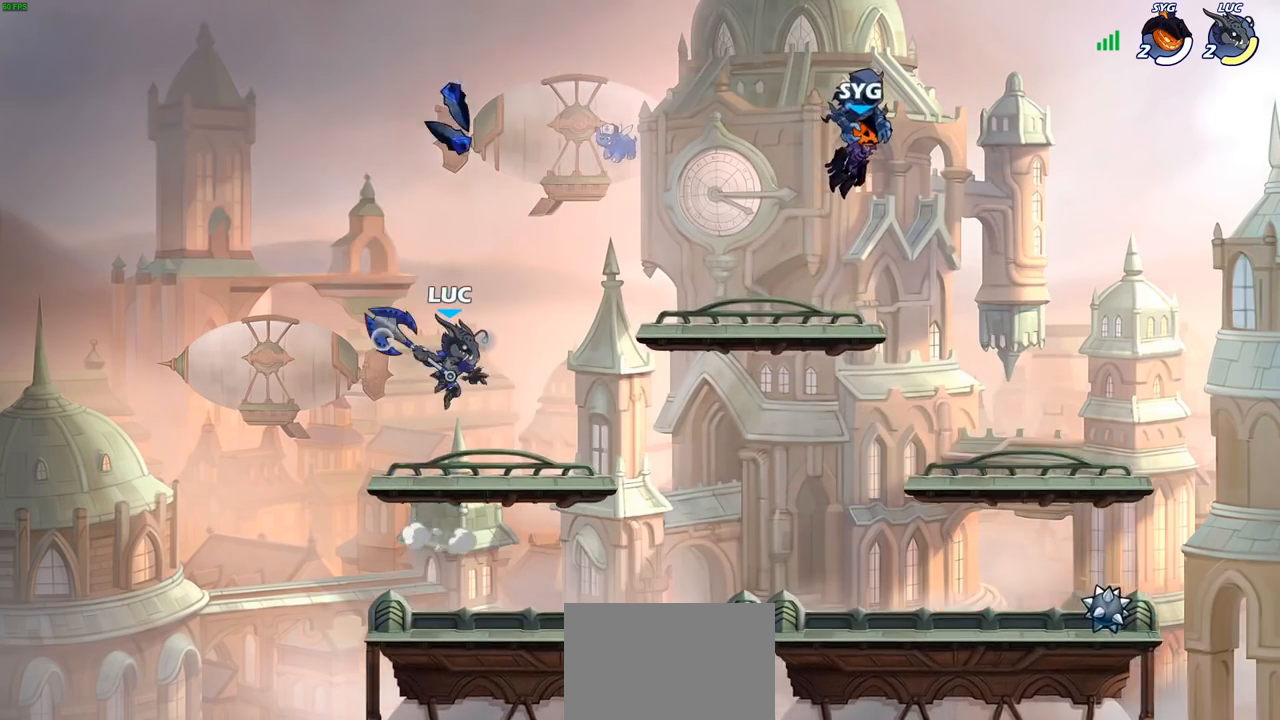
{"buttons": ["R1"], "left_stick": "center", "right_stick": "center", "events": [[17, "R1", "up"], [117, "R1", "down"], [167, "R1", "up"], [233, "left_stick", "center"], [500, "R1", "down"]]}
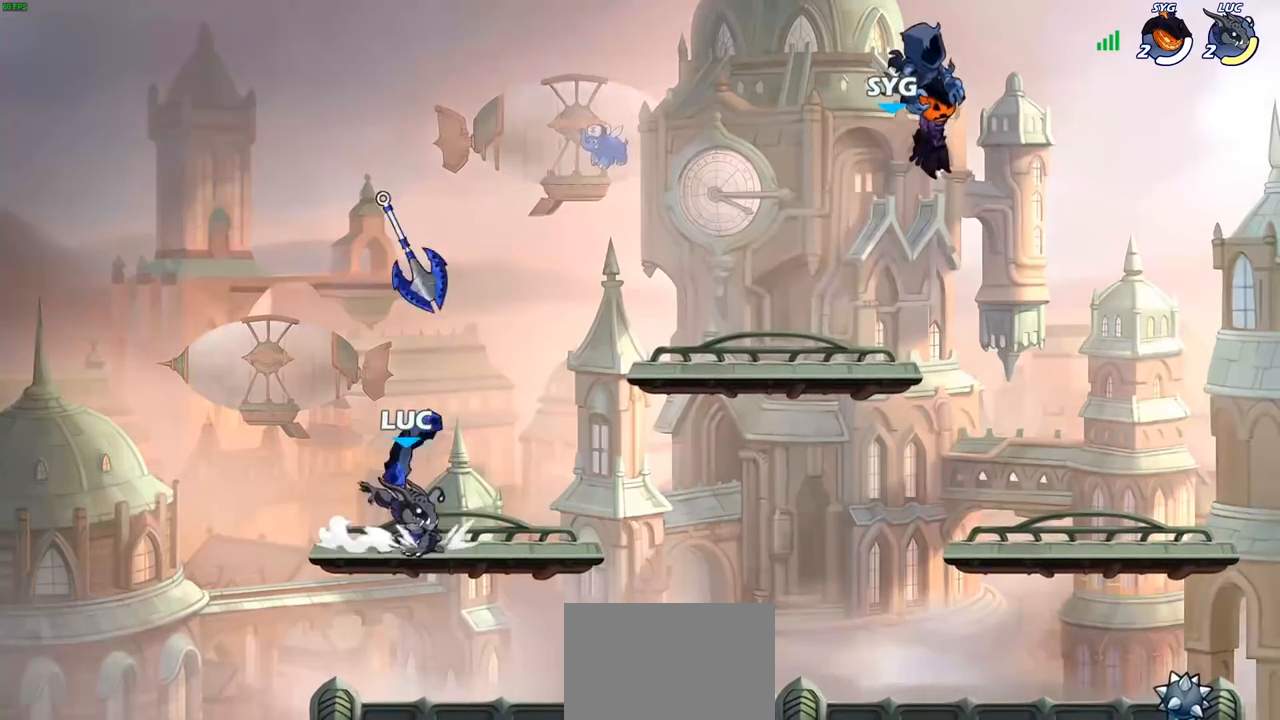
{"buttons": [], "left_stick": "right", "right_stick": "center", "events": [[100, "R1", "up"], [417, "left_stick", "up"], [483, "left_stick", "right"]]}
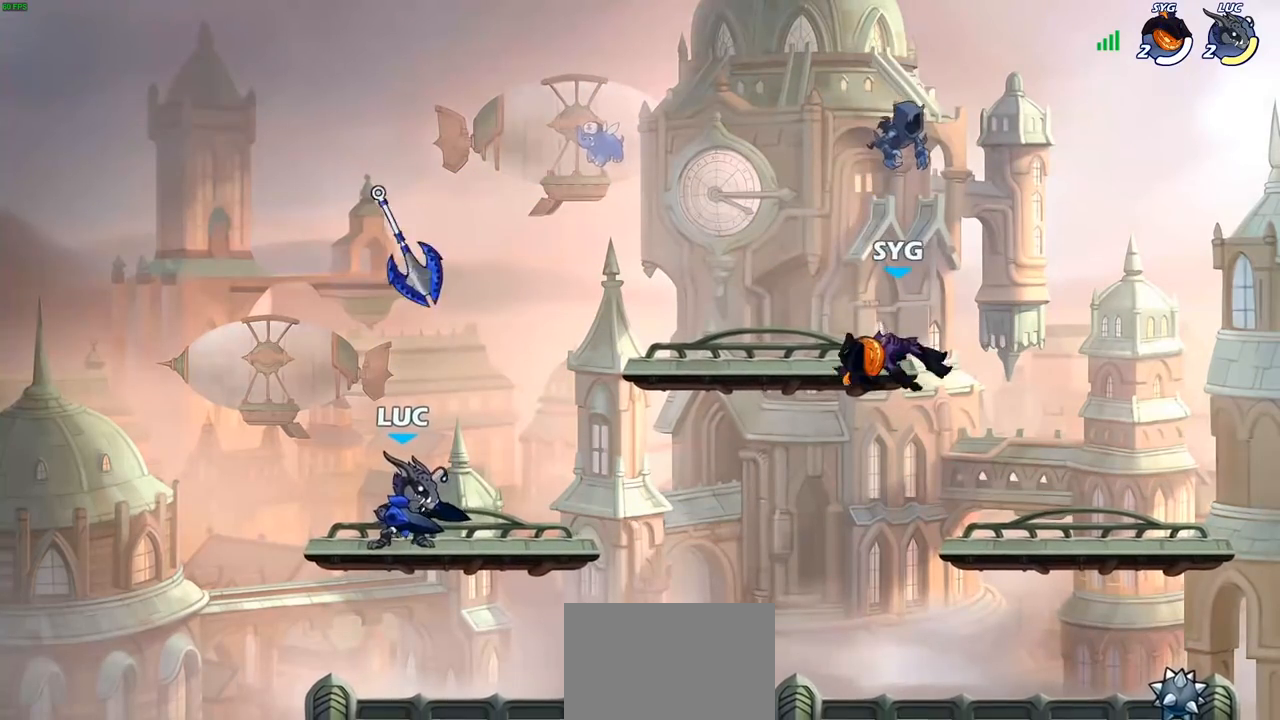
{"buttons": [], "left_stick": "center", "right_stick": "center", "events": [[33, "left_stick", "up"], [50, "R1", "down"], [117, "R1", "up"], [200, "left_stick", "center"]]}
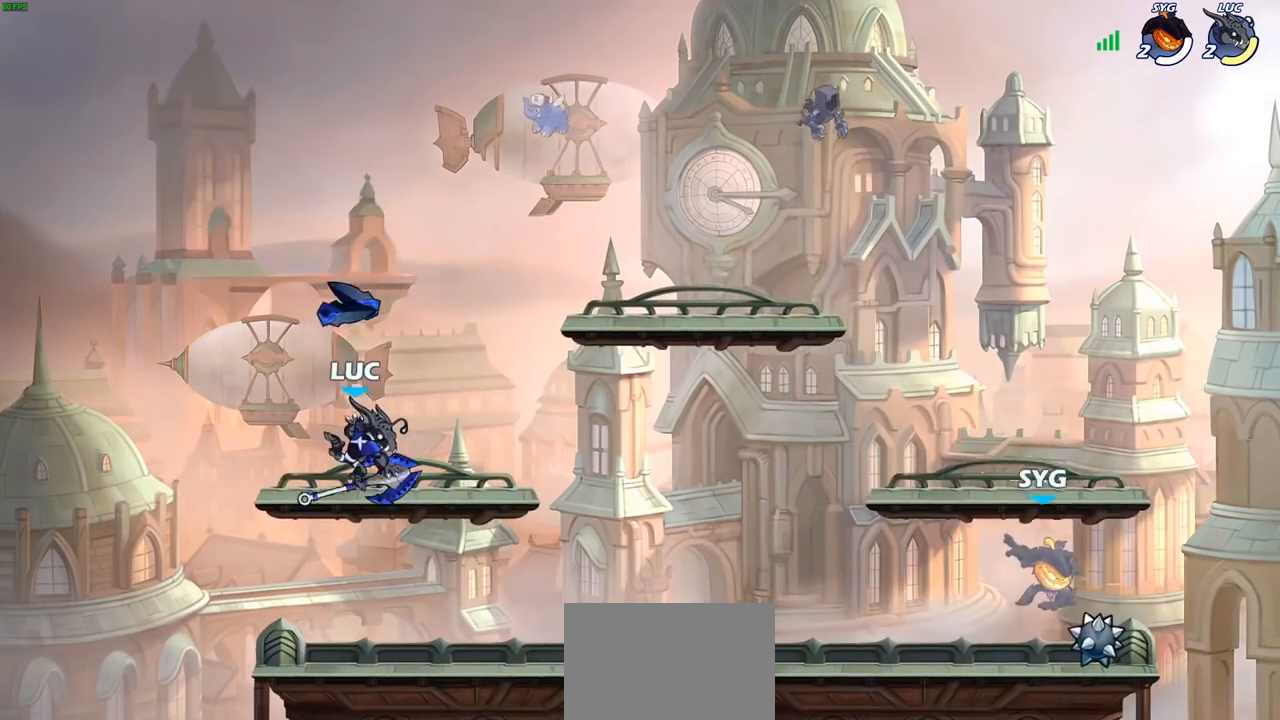
{"buttons": ["CIRCLE", "R1", "R2"], "left_stick": "right", "right_stick": "center", "events": [[50, "R1", "down"], [67, "left_stick", "right"], [133, "R1", "up"], [433, "R1", "down"], [433, "R2", "down"], [450, "CIRCLE", "down"]]}
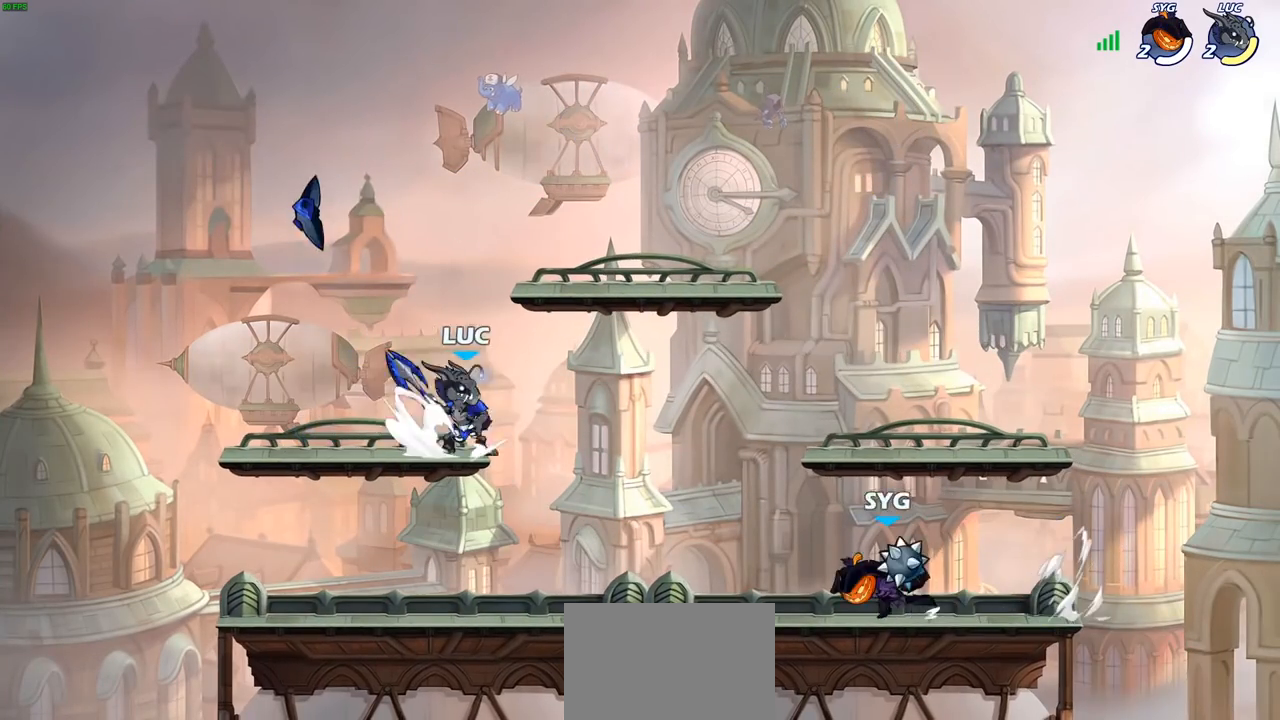
{"buttons": [], "left_stick": "center", "right_stick": "center", "events": [[33, "R1", "up"], [50, "CIRCLE", "up"], [50, "R2", "up"], [333, "left_stick", "center"]]}
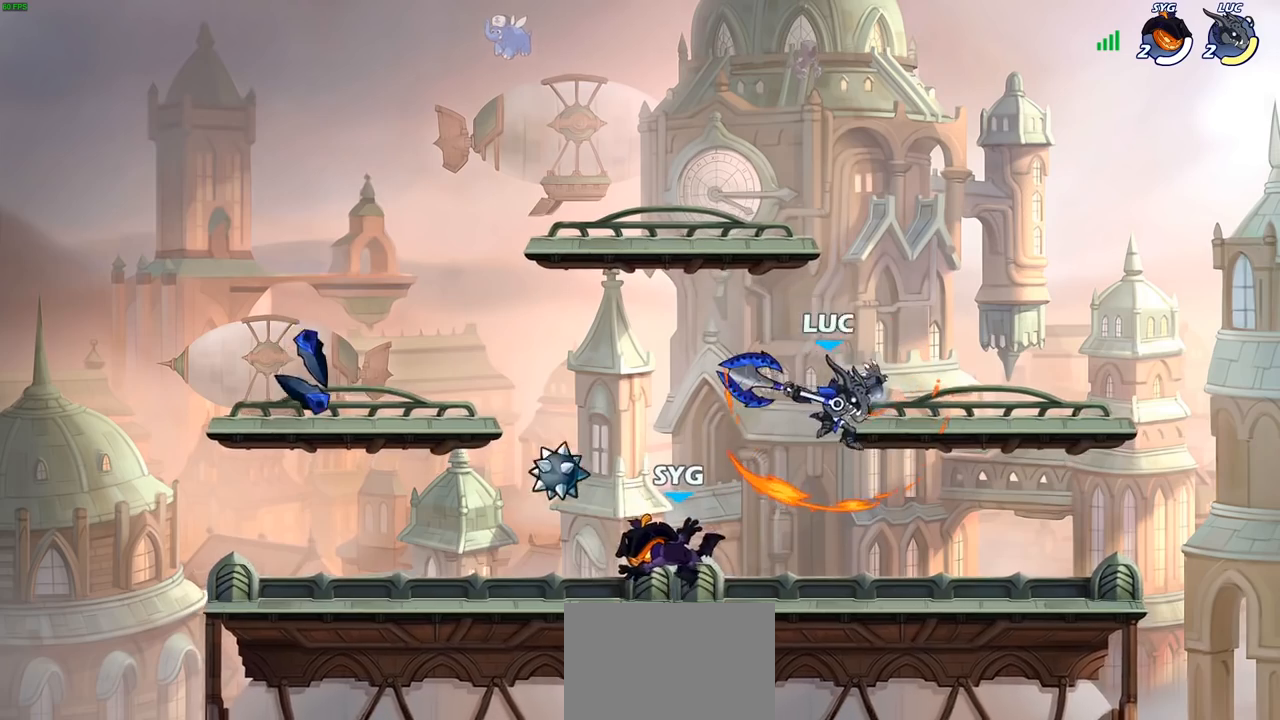
{"buttons": [], "left_stick": "center", "right_stick": "center", "events": [[200, "left_stick", "right"], [317, "left_stick", "left"], [350, "SQUARE", "down"], [433, "SQUARE", "up"], [433, "left_stick", "center"]]}
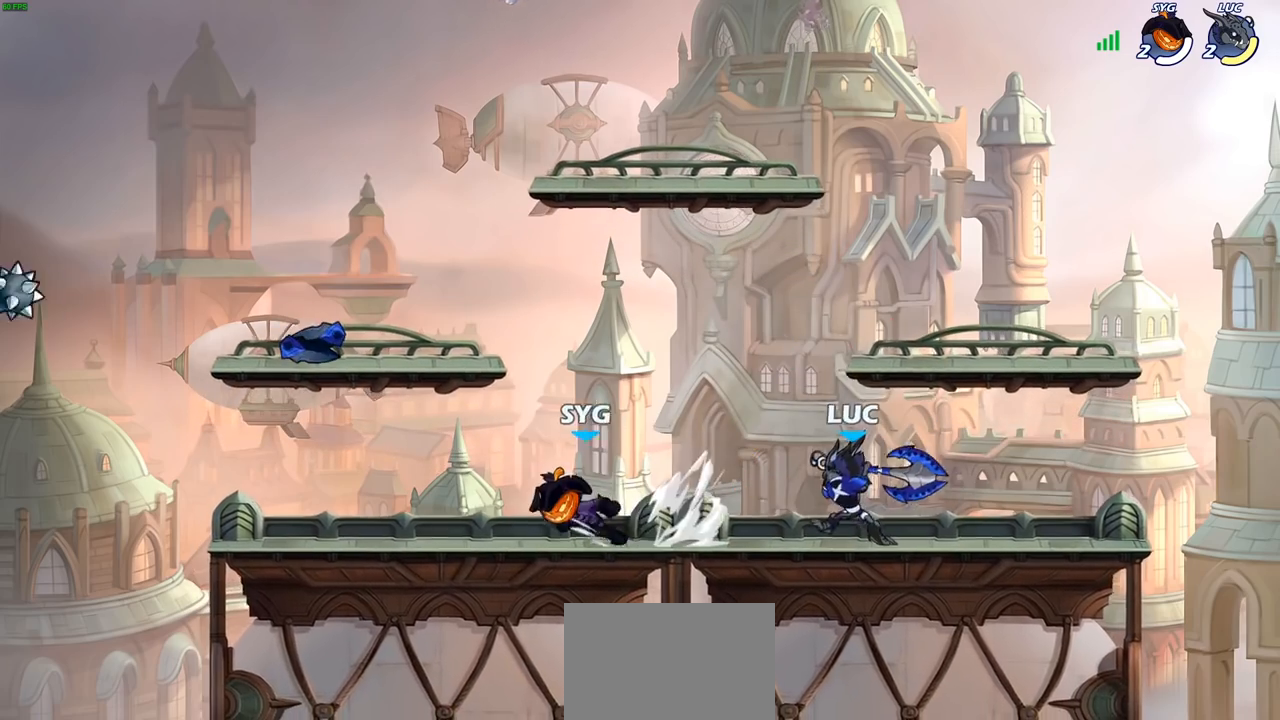
{"buttons": ["SQUARE"], "left_stick": "center", "right_stick": "center", "events": [[450, "SQUARE", "down"]]}
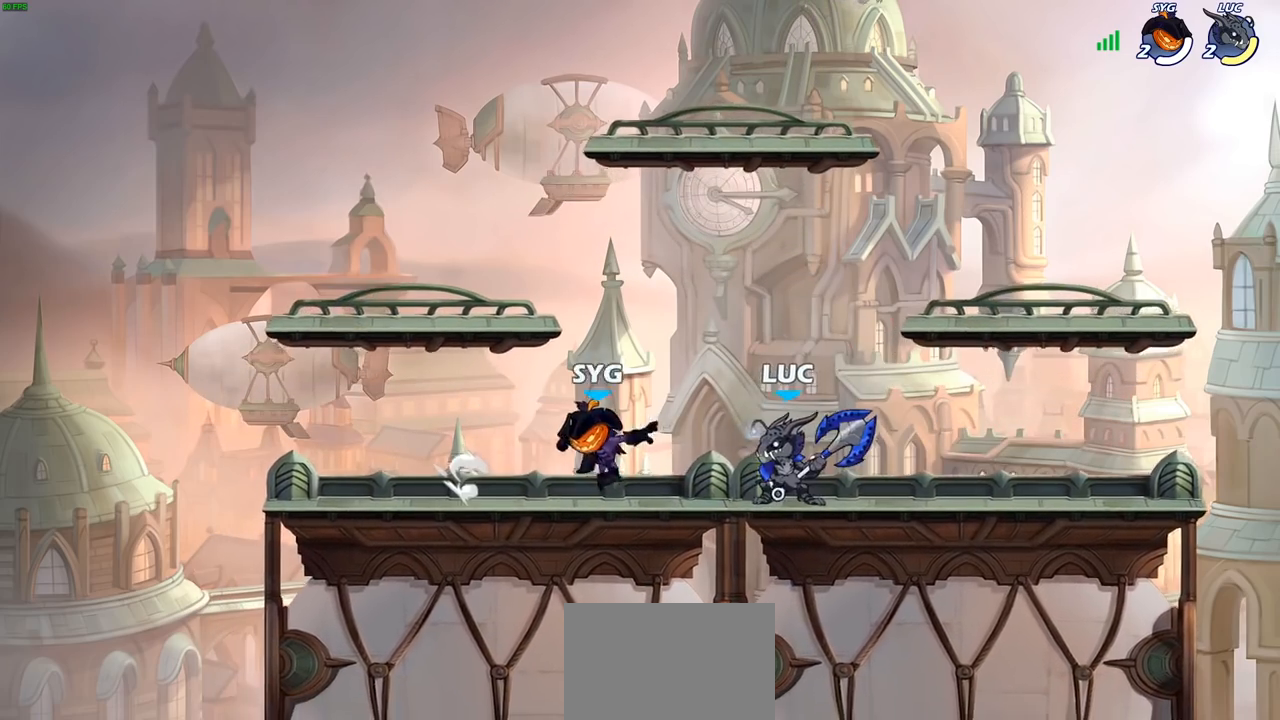
{"buttons": ["SQUARE"], "left_stick": "center", "right_stick": "center", "events": [[33, "SQUARE", "up"], [117, "SQUARE", "down"], [217, "SQUARE", "up"], [283, "SQUARE", "down"], [383, "SQUARE", "up"], [483, "SQUARE", "down"]]}
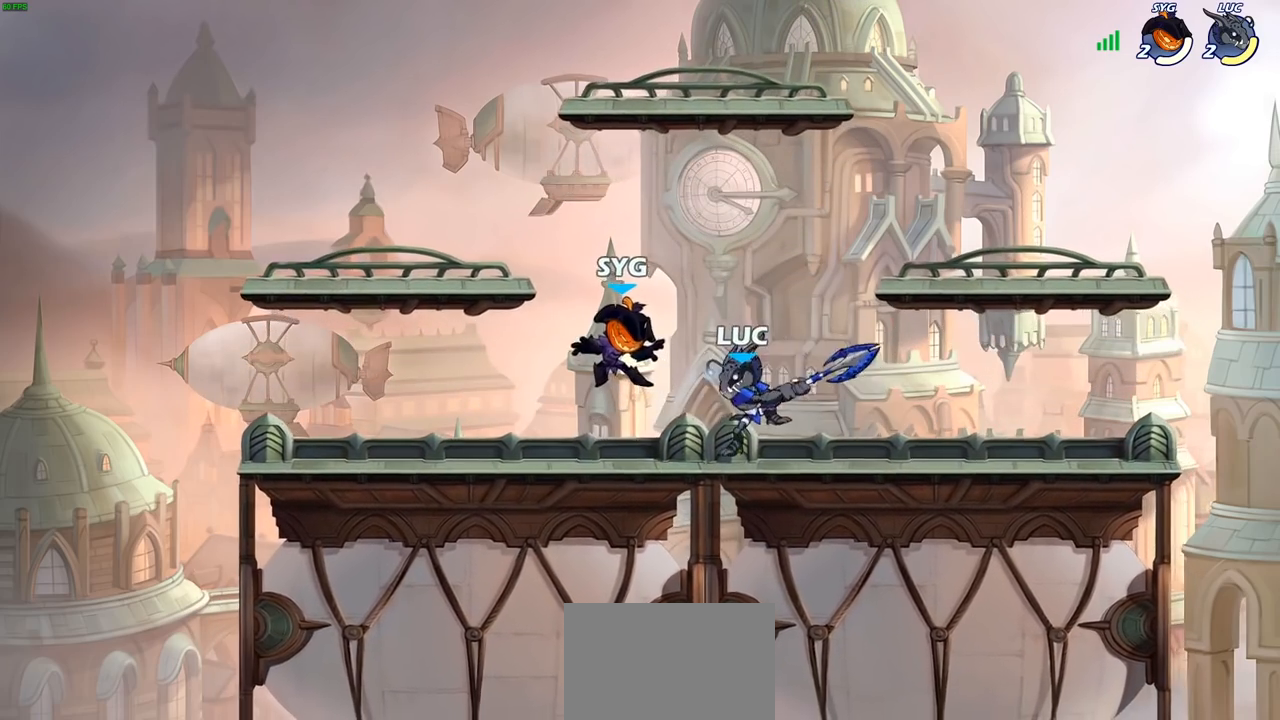
{"buttons": ["SQUARE", "R2"], "left_stick": "left", "right_stick": "center", "events": [[67, "SQUARE", "up"], [217, "left_stick", "left"], [367, "R2", "down"], [417, "SQUARE", "down"]]}
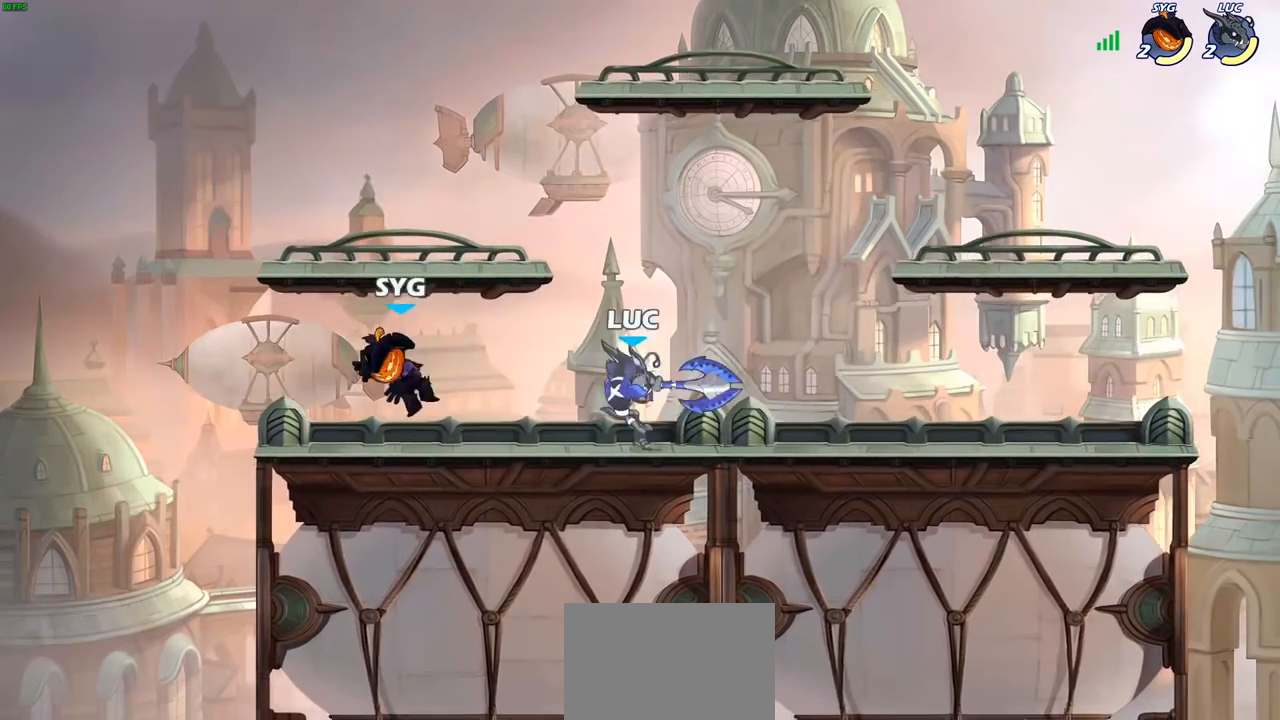
{"buttons": [], "left_stick": "center", "right_stick": "center", "events": [[17, "R2", "up"], [17, "SQUARE", "up"], [117, "left_stick", "center"]]}
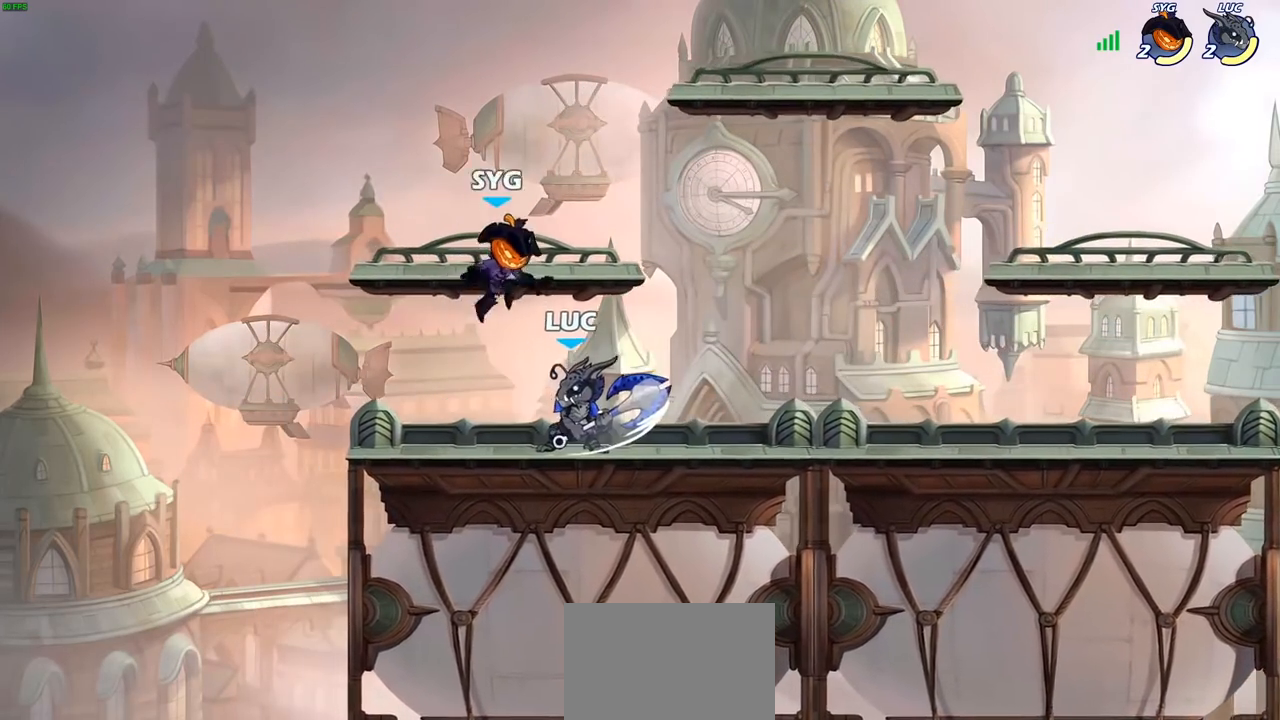
{"buttons": [], "left_stick": "center", "right_stick": "center", "events": [[17, "left_stick", "down"], [50, "SQUARE", "down"], [117, "SQUARE", "up"], [167, "left_stick", "center"]]}
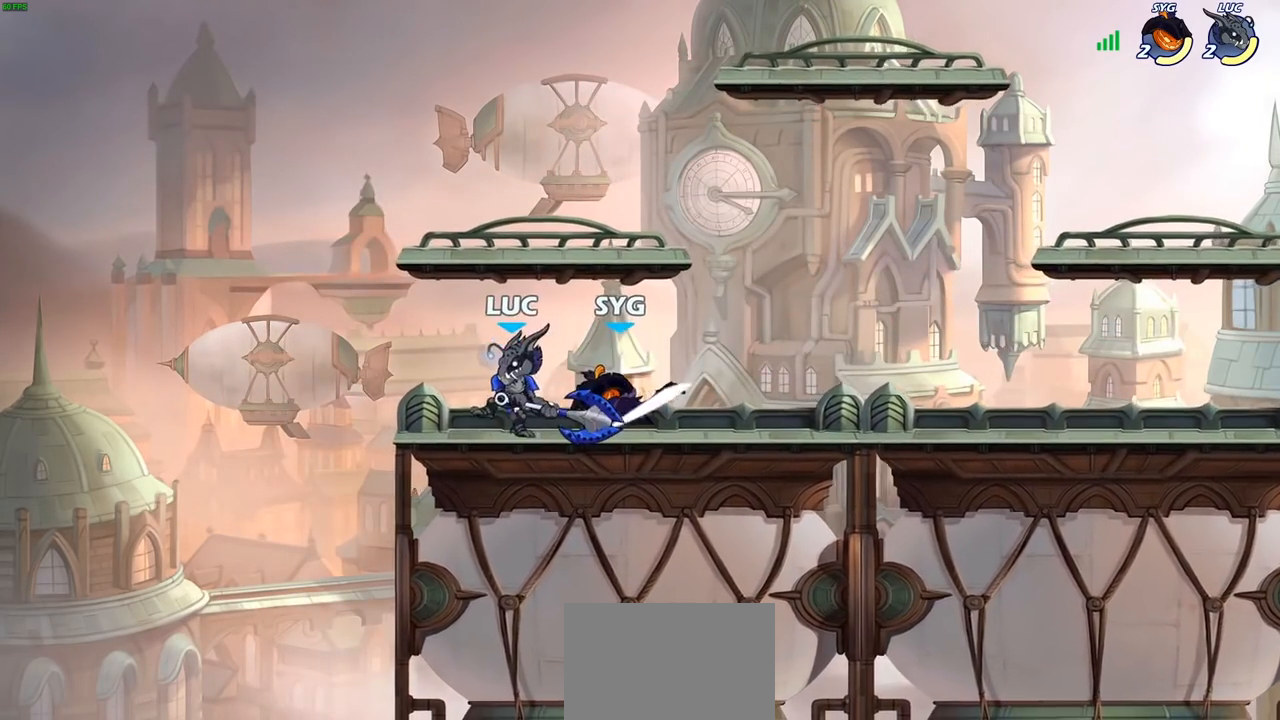
{"buttons": [], "left_stick": "center", "right_stick": "center", "events": [[100, "left_stick", "right"], [217, "SQUARE", "down"], [233, "left_stick", "center"], [283, "SQUARE", "up"], [383, "SQUARE", "down"], [450, "SQUARE", "up"]]}
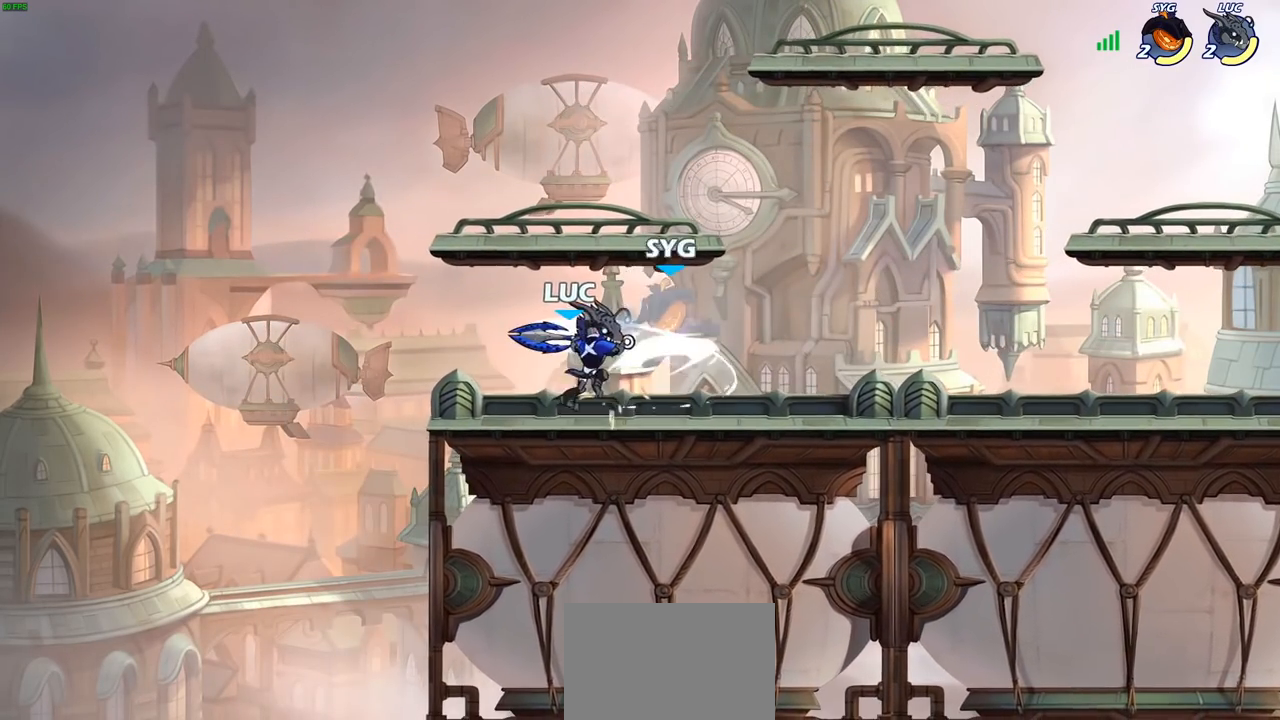
{"buttons": [], "left_stick": "right", "right_stick": "center", "events": [[50, "SQUARE", "down"], [117, "SQUARE", "up"], [217, "SQUARE", "down"], [333, "SQUARE", "up"], [350, "left_stick", "right"]]}
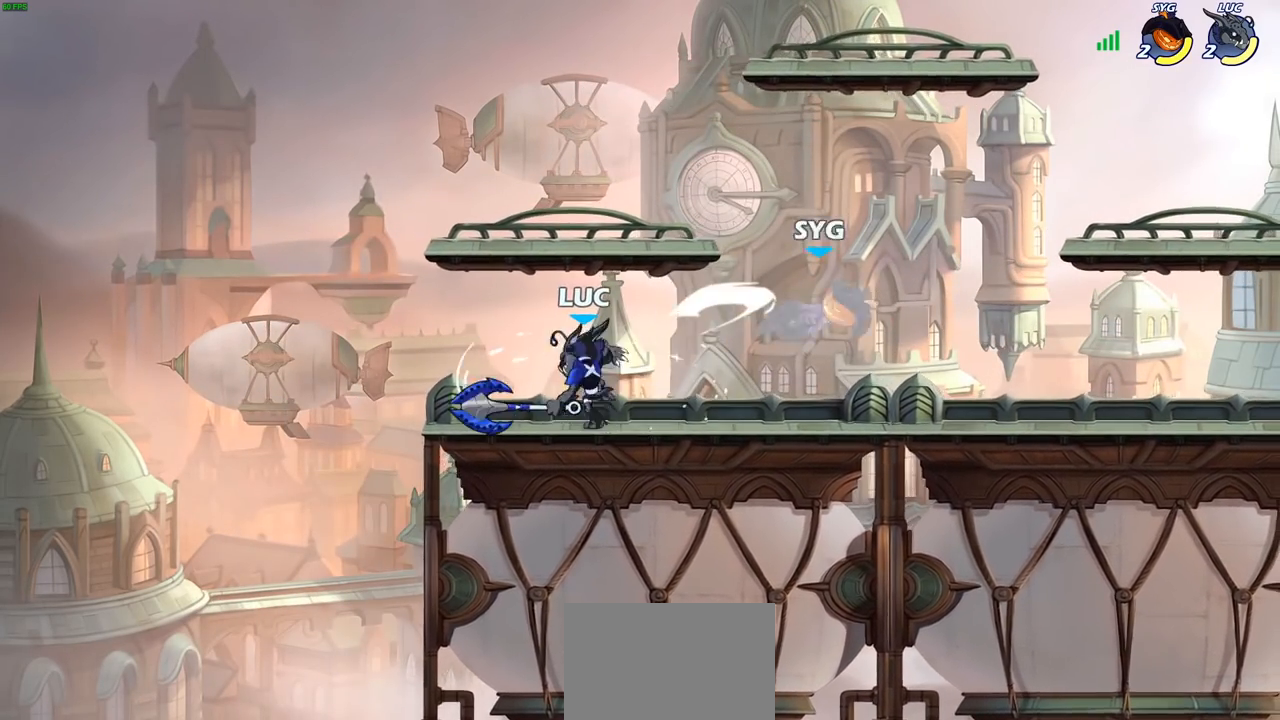
{"buttons": [], "left_stick": "center", "right_stick": "center", "events": [[67, "R2", "down"], [150, "CIRCLE", "down"], [183, "R2", "up"], [233, "CIRCLE", "up"], [333, "left_stick", "center"]]}
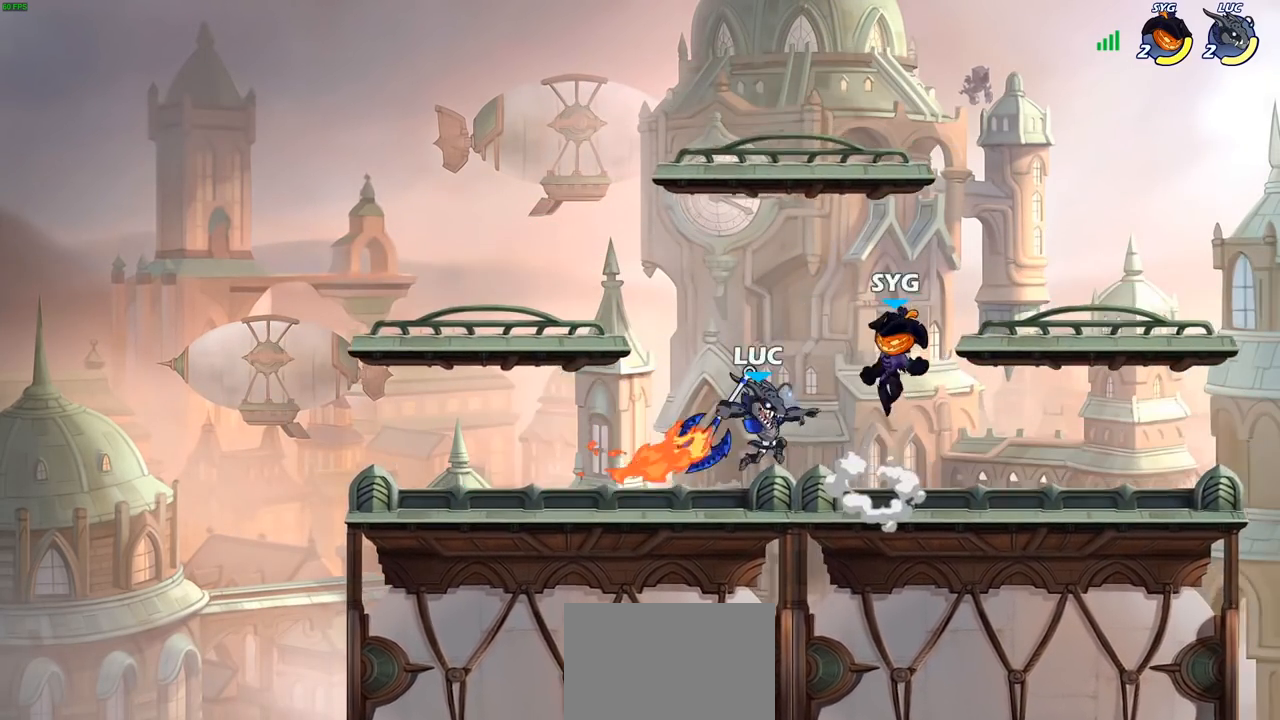
{"buttons": ["SQUARE"], "left_stick": "down-left", "right_stick": "center", "events": [[367, "left_stick", "left"], [450, "left_stick", "down-left"], [483, "SQUARE", "down"]]}
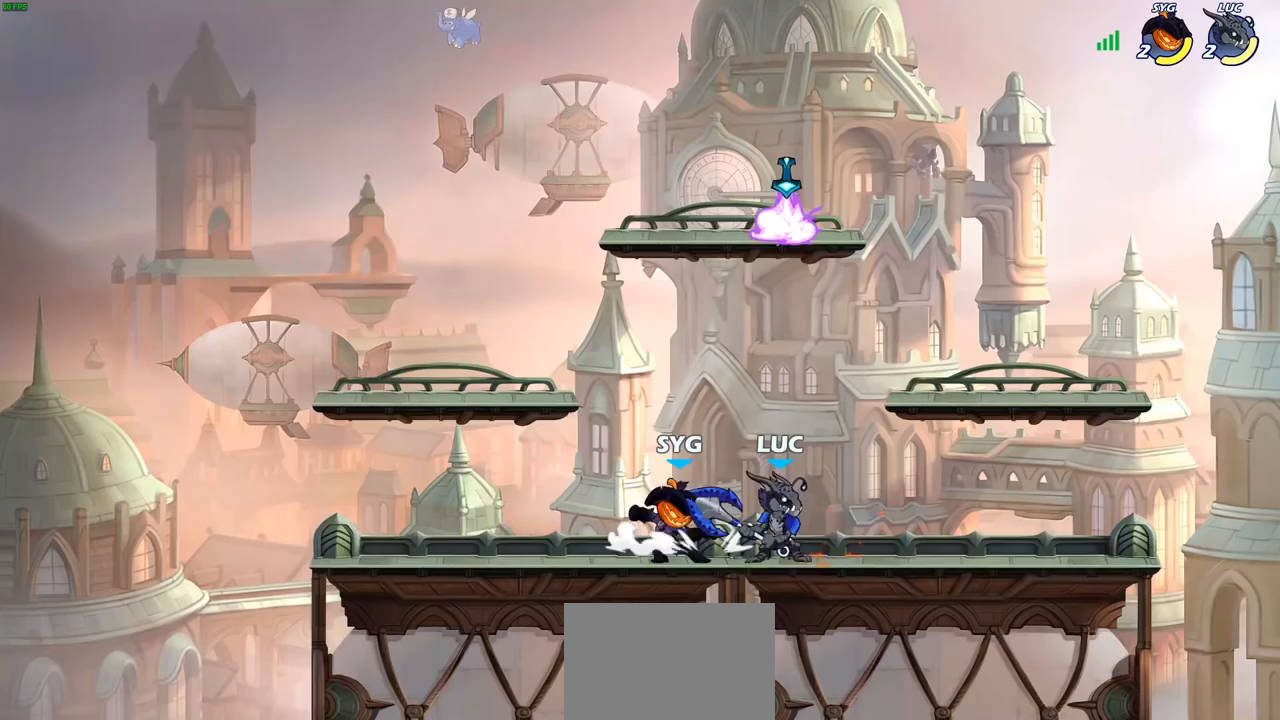
{"buttons": [], "left_stick": "center", "right_stick": "center", "events": [[67, "SQUARE", "up"], [133, "left_stick", "center"]]}
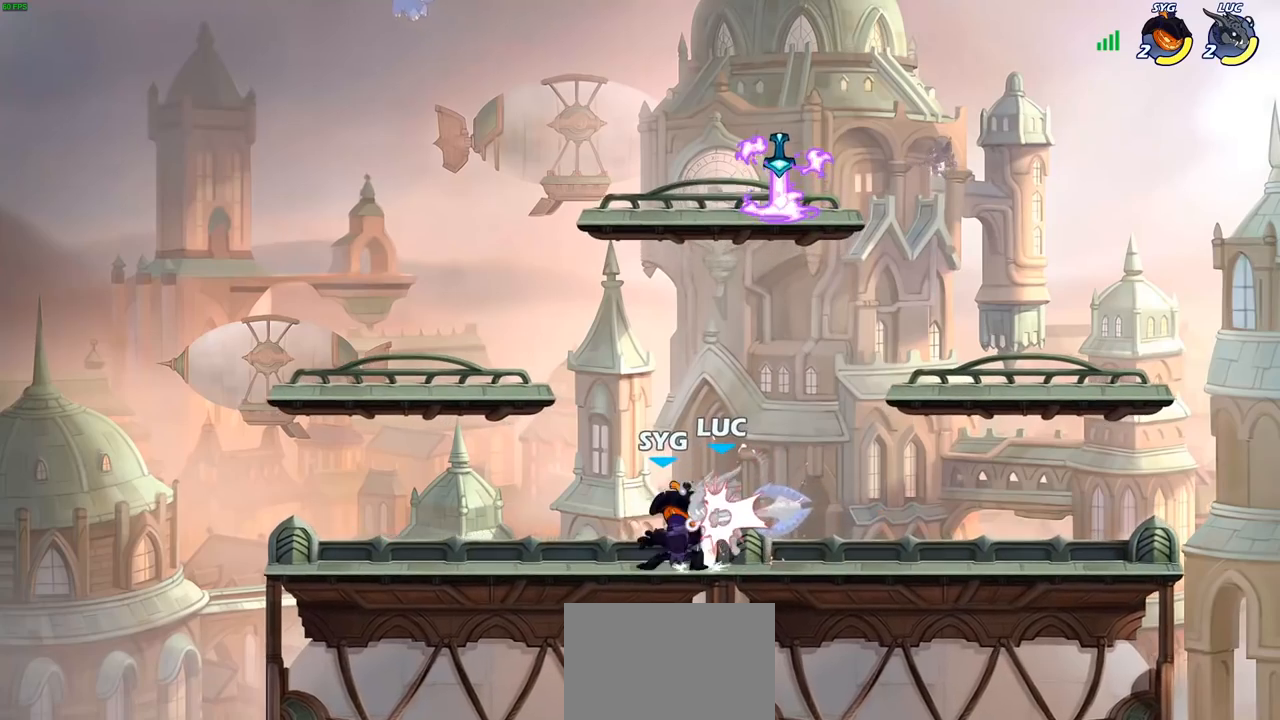
{"buttons": [], "left_stick": "up", "right_stick": "center", "events": [[433, "left_stick", "up"]]}
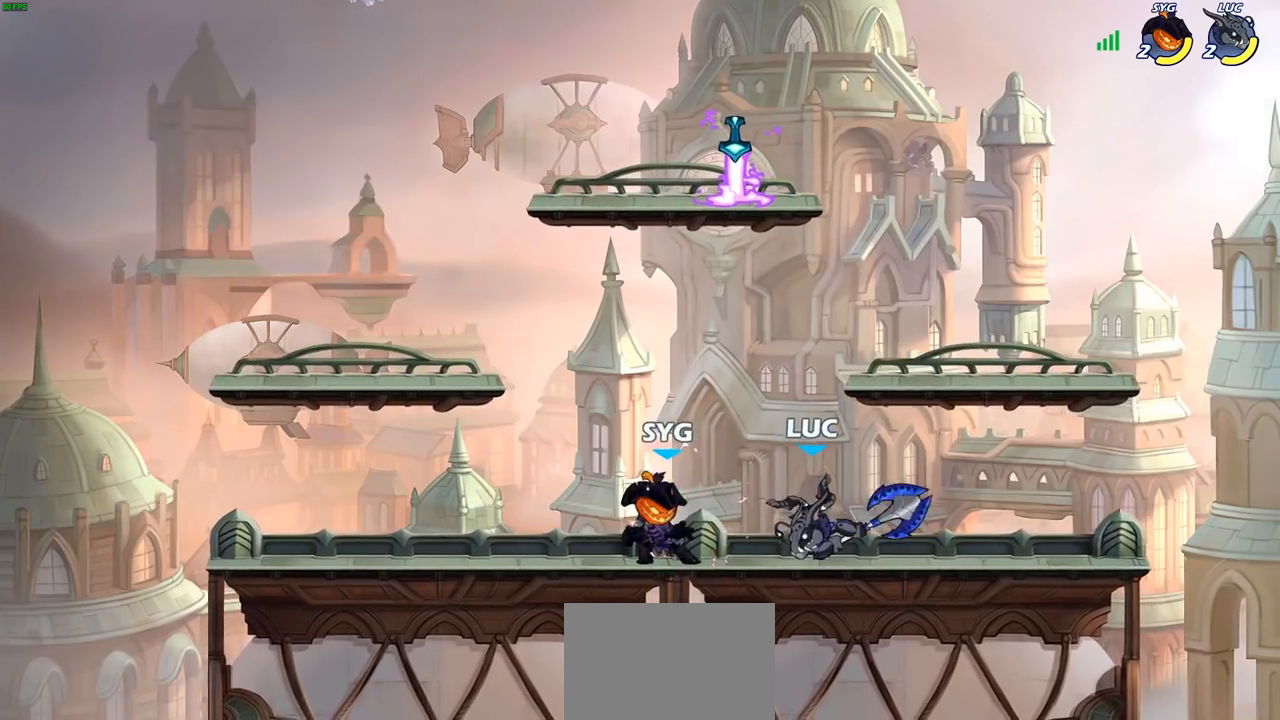
{"buttons": [], "left_stick": "down-left", "right_stick": "center", "events": [[100, "R2", "down"], [250, "R2", "up"], [283, "left_stick", "center"], [450, "left_stick", "down-left"]]}
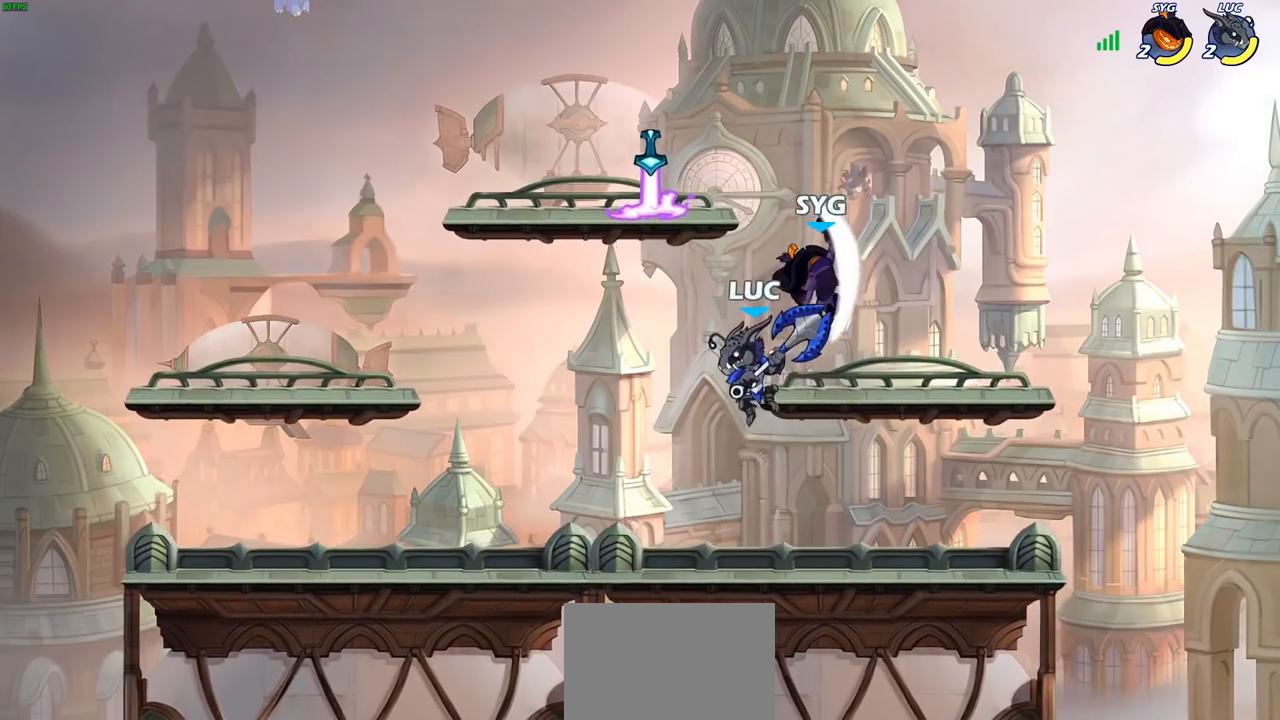
{"buttons": [], "left_stick": "left", "right_stick": "center", "events": [[83, "left_stick", "center"], [117, "SQUARE", "down"], [217, "SQUARE", "up"], [417, "left_stick", "left"]]}
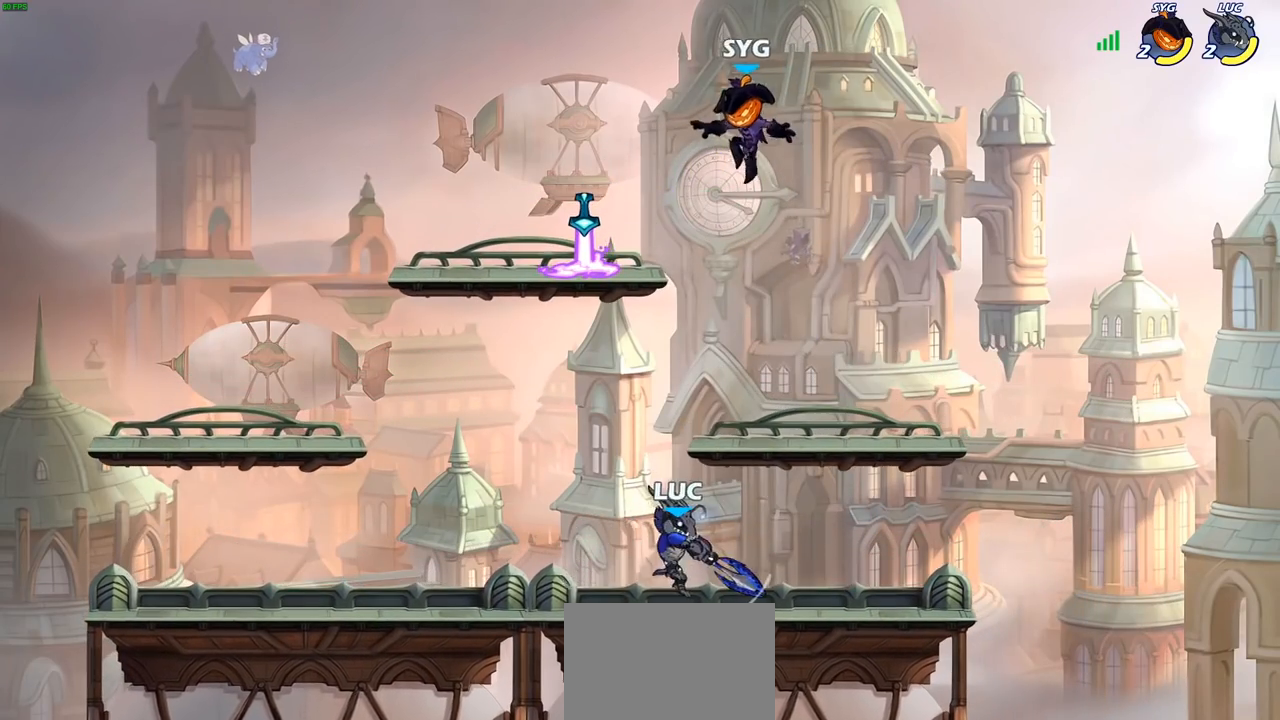
{"buttons": [], "left_stick": "center", "right_stick": "center", "events": [[317, "CROSS", "down"], [333, "left_stick", "up-left"], [433, "CROSS", "up"], [500, "left_stick", "center"]]}
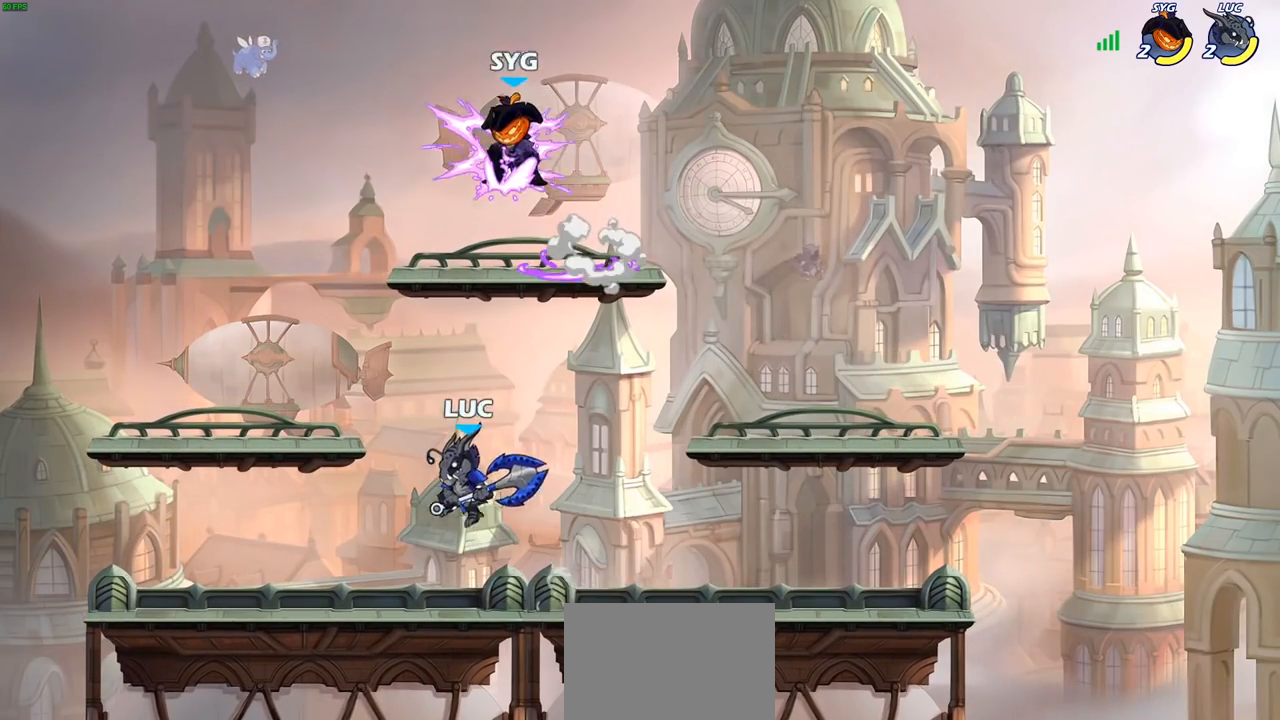
{"buttons": [], "left_stick": "left", "right_stick": "center", "events": [[17, "left_stick", "right"], [133, "left_stick", "center"], [183, "CIRCLE", "down"], [183, "R2", "down"], [267, "CIRCLE", "up"], [283, "R2", "up"], [350, "left_stick", "left"]]}
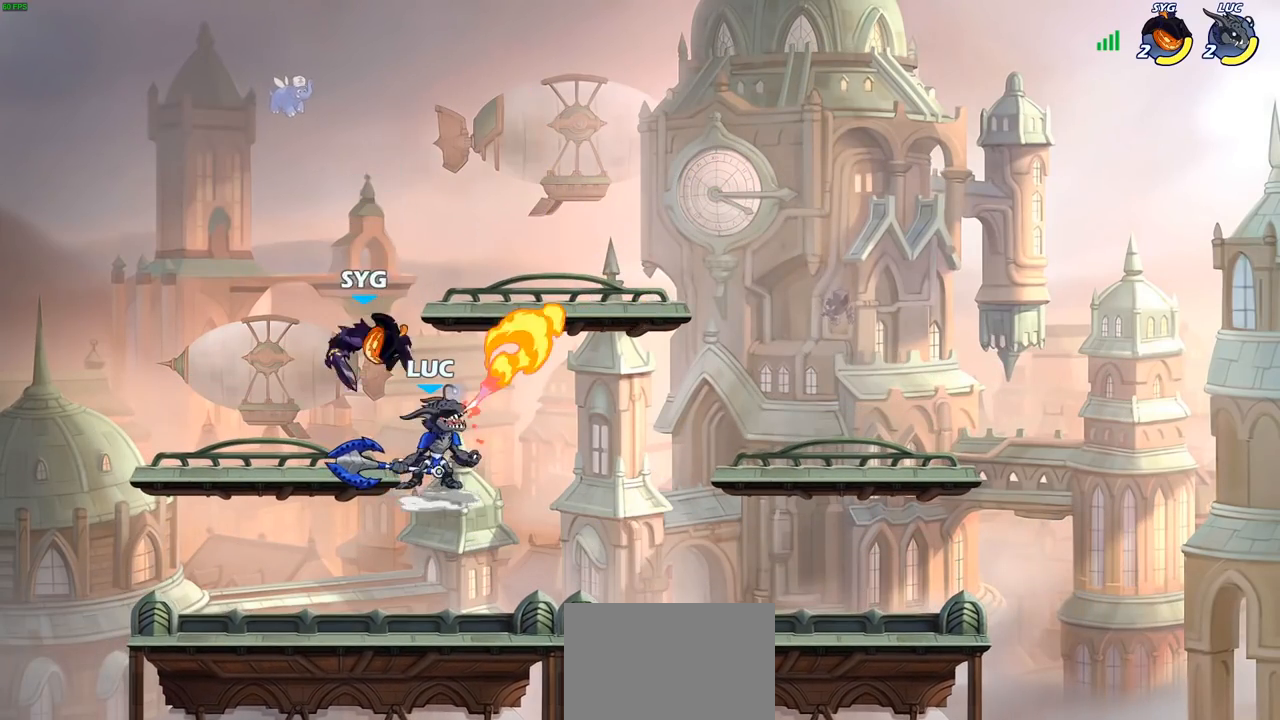
{"buttons": [], "left_stick": "up-right", "right_stick": "center", "events": [[83, "left_stick", "center"], [450, "left_stick", "up"], [500, "left_stick", "up-right"]]}